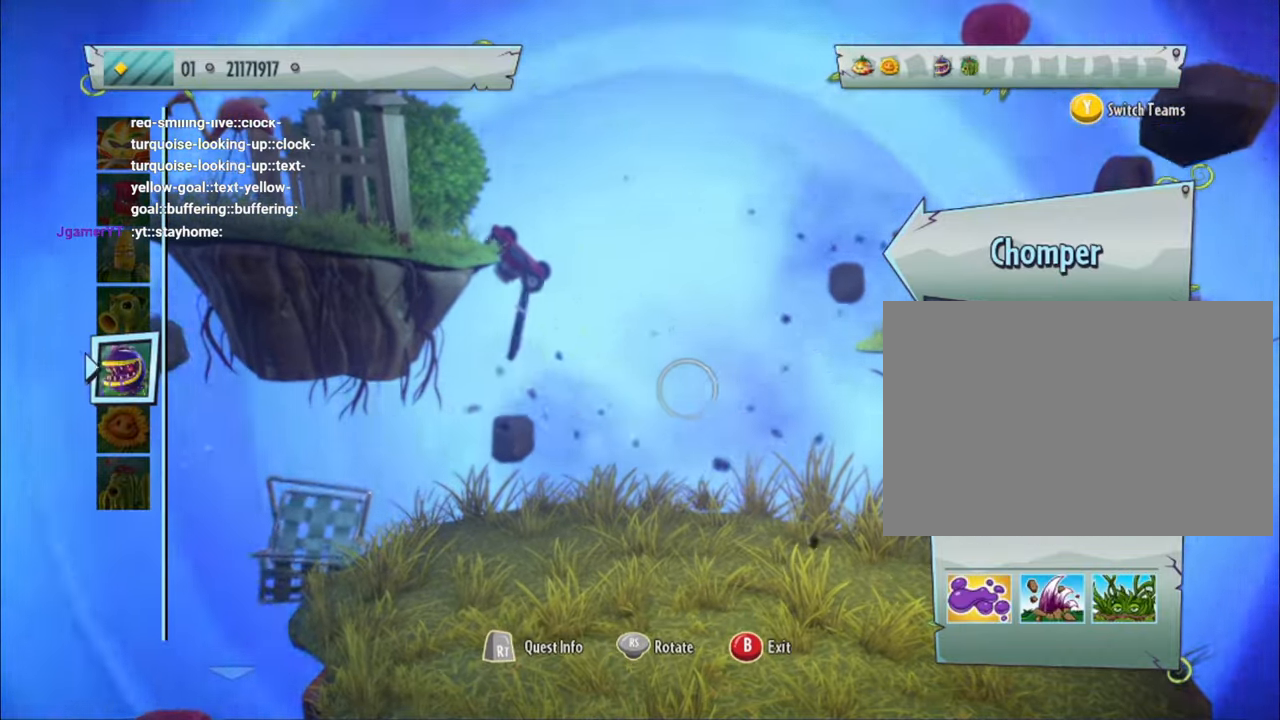
Gameplay with a controller (PlayStation layout); each line is a JSON object with the inputs held at the frame after it (dt_ms = milliseconds from this image to that frame). "events" lists button and stick changes between this image and that frame as [ms after this image, input, new state], when the widget could be followed in between. Not read: L3 R3 TOUCHPAD.
{"dt_ms": 500, "buttons": ["L1"], "left_stick": "center", "right_stick": "center", "events": [[300, "left_stick", "up"], [467, "left_stick", "center"]]}
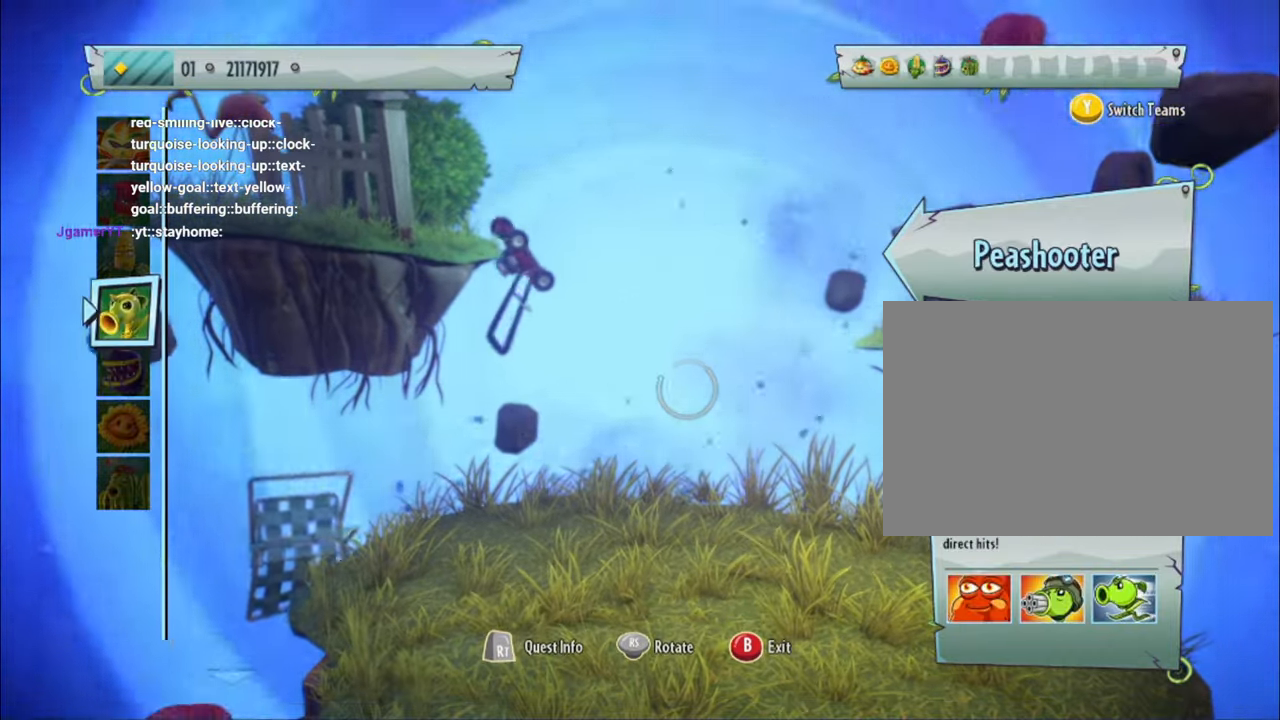
{"dt_ms": 500, "buttons": ["L1"], "left_stick": "center", "right_stick": "center", "events": []}
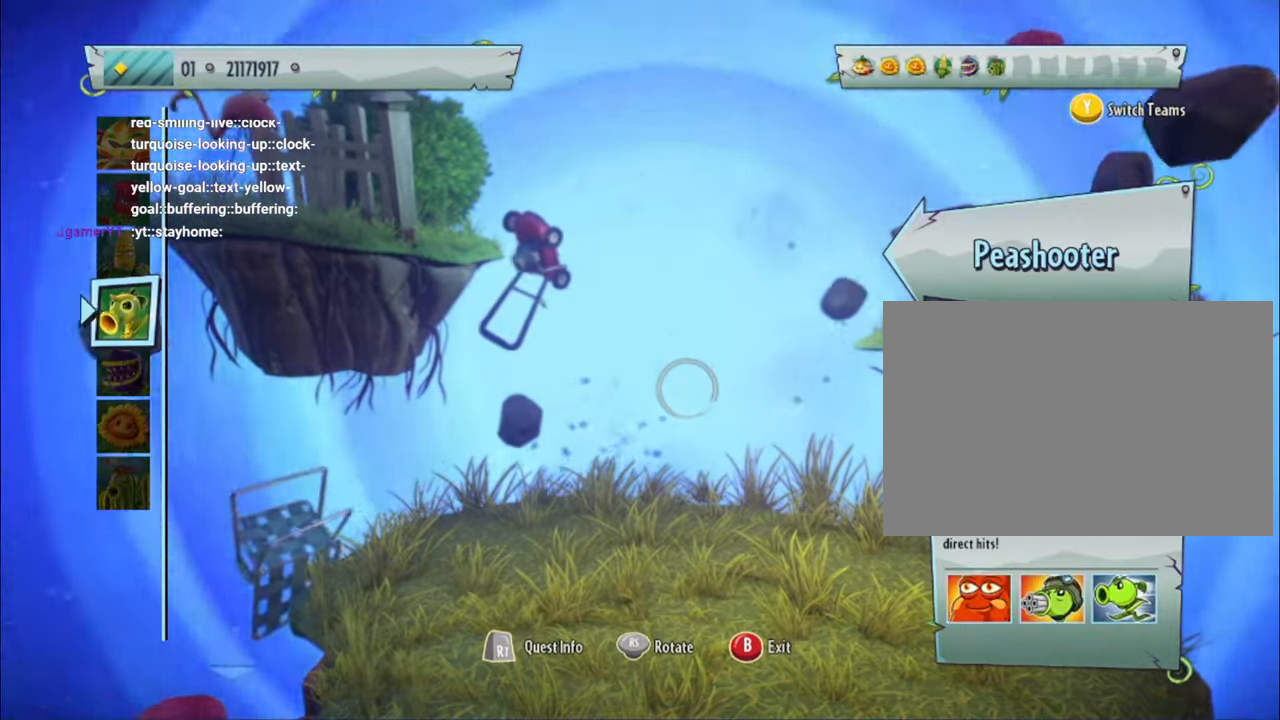
{"dt_ms": 500, "buttons": ["L1"], "left_stick": "center", "right_stick": "center", "events": []}
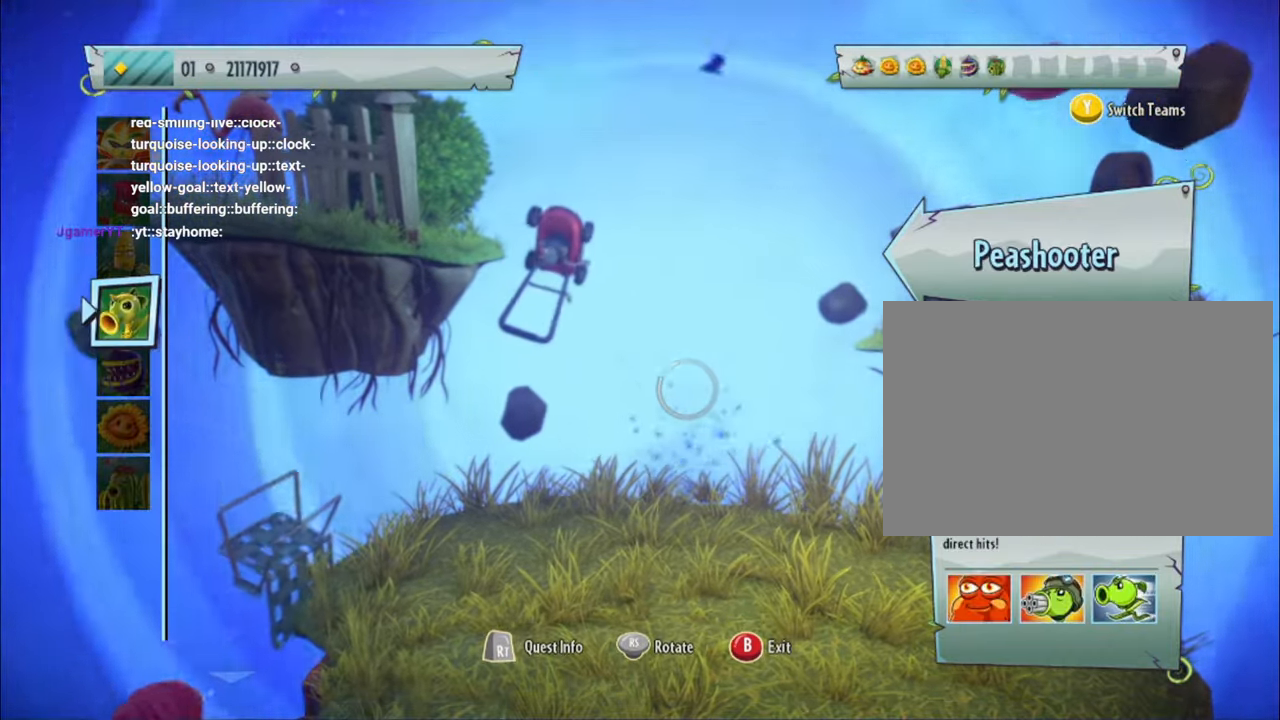
{"dt_ms": 500, "buttons": ["L1"], "left_stick": "center", "right_stick": "center", "events": []}
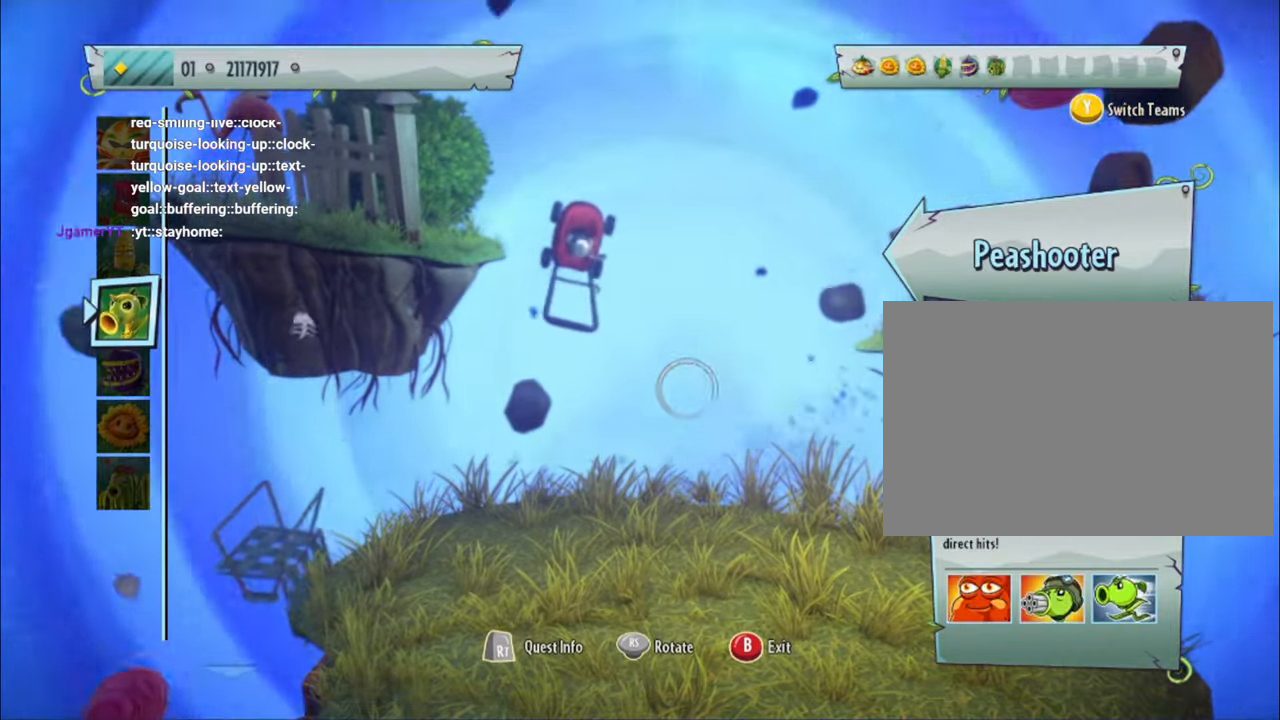
{"dt_ms": 500, "buttons": ["L1"], "left_stick": "center", "right_stick": "center", "events": [[300, "left_stick", "up"], [467, "left_stick", "center"]]}
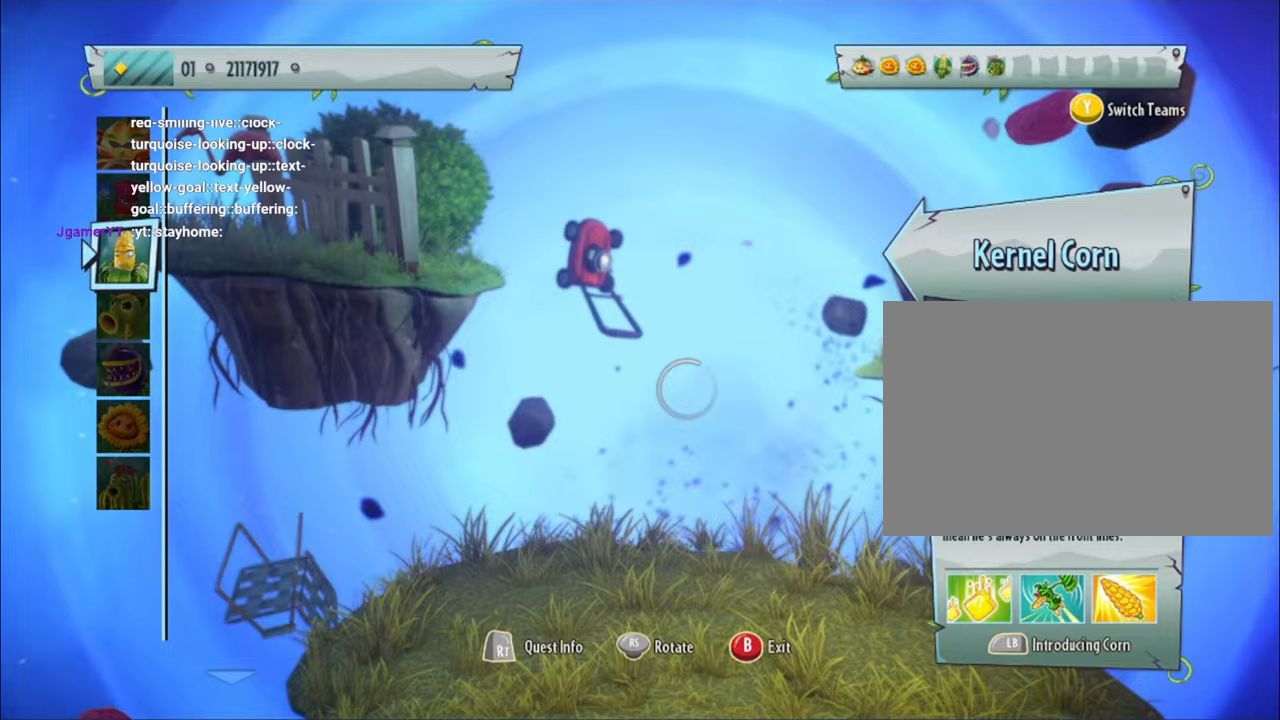
{"dt_ms": 500, "buttons": ["L1"], "left_stick": "center", "right_stick": "center", "events": []}
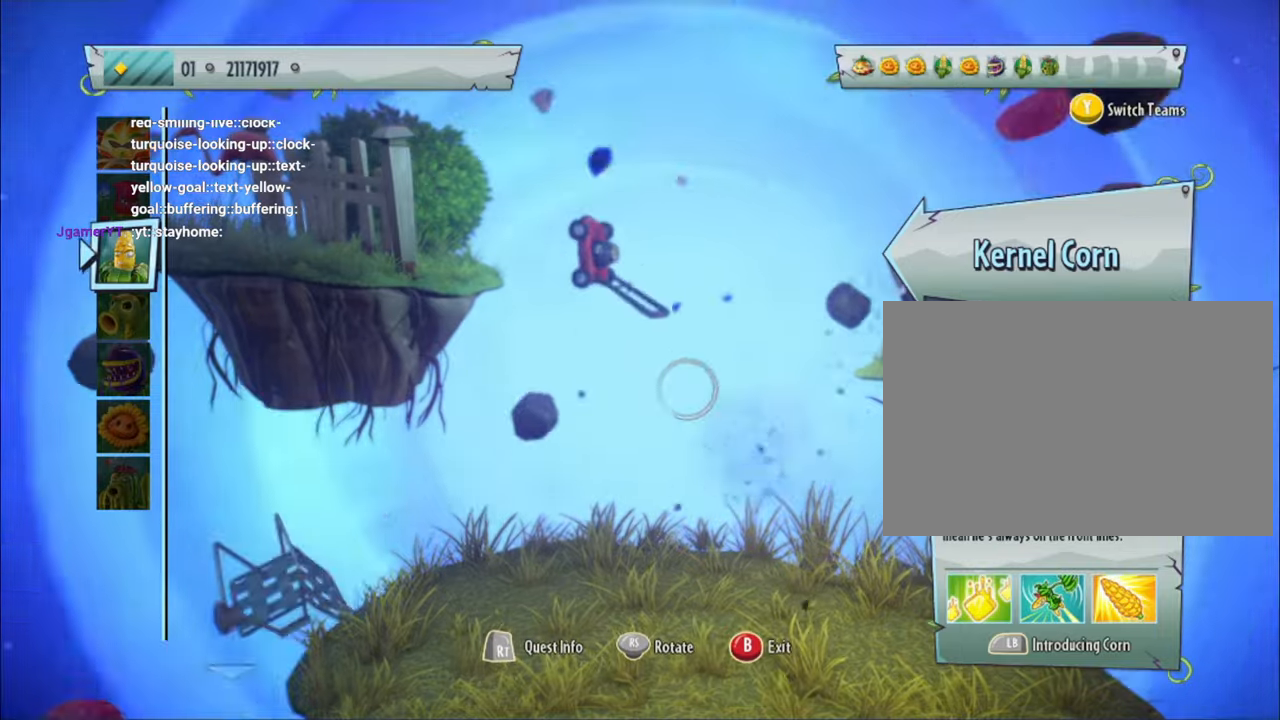
{"dt_ms": 500, "buttons": ["L1"], "left_stick": "center", "right_stick": "center", "events": []}
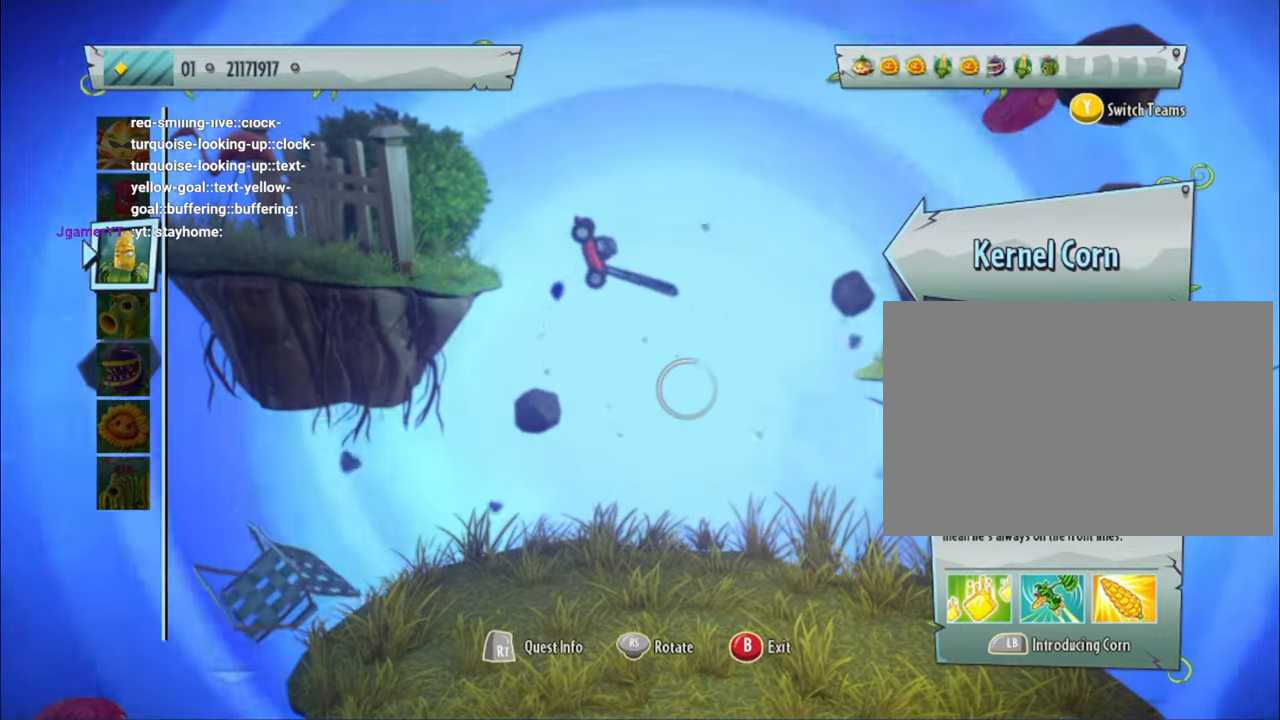
{"dt_ms": 500, "buttons": ["L1"], "left_stick": "center", "right_stick": "center", "events": []}
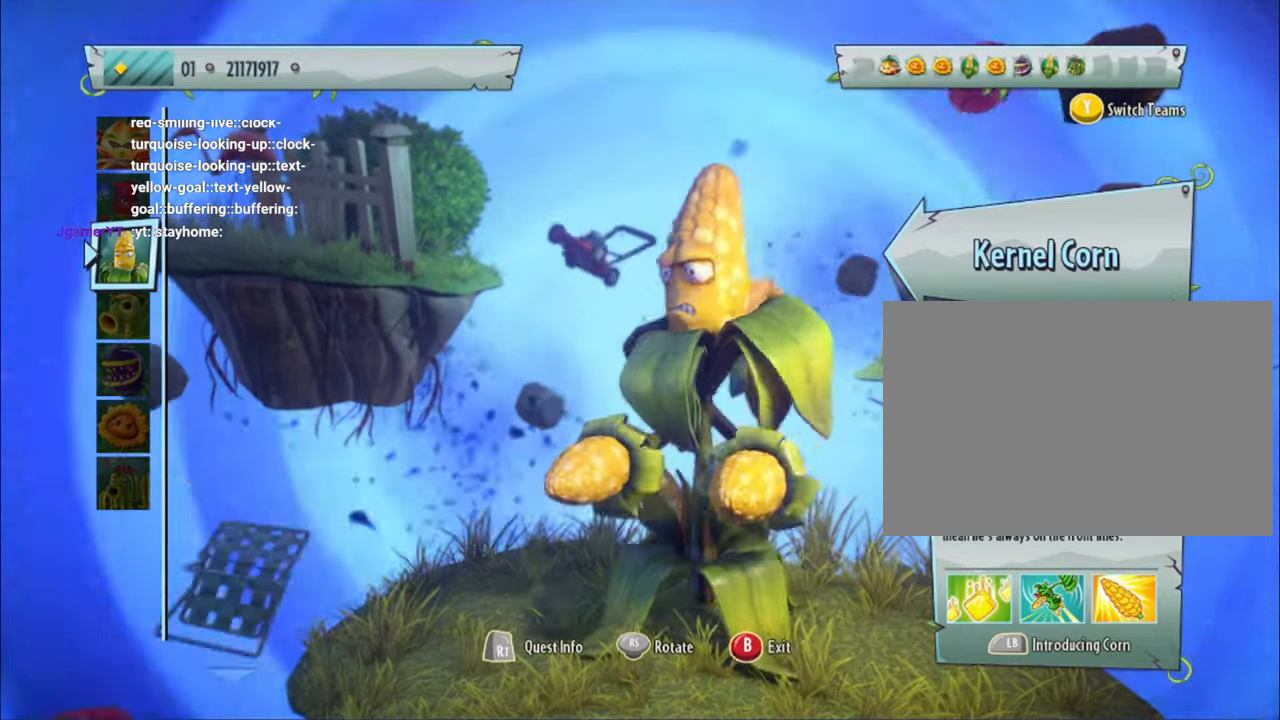
{"dt_ms": 1000, "buttons": ["L1"], "left_stick": "center", "right_stick": "center"}
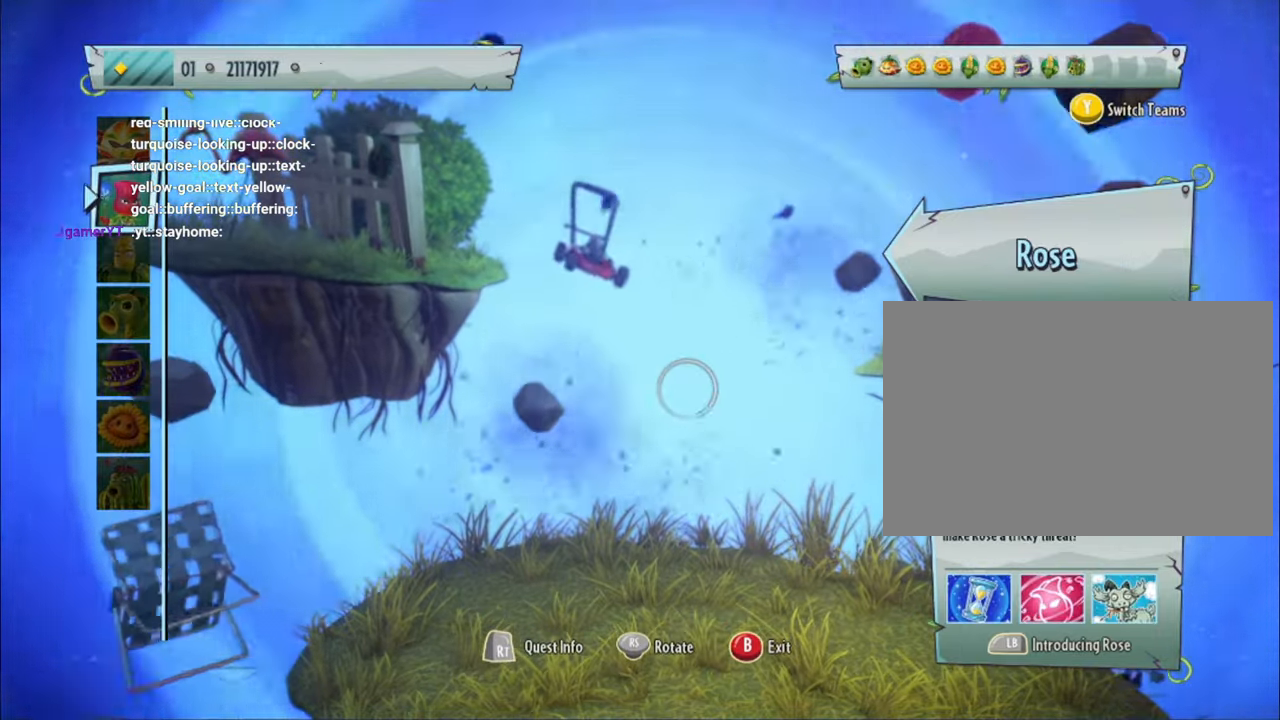
{"dt_ms": 500, "buttons": ["L1"], "left_stick": "center", "right_stick": "center", "events": []}
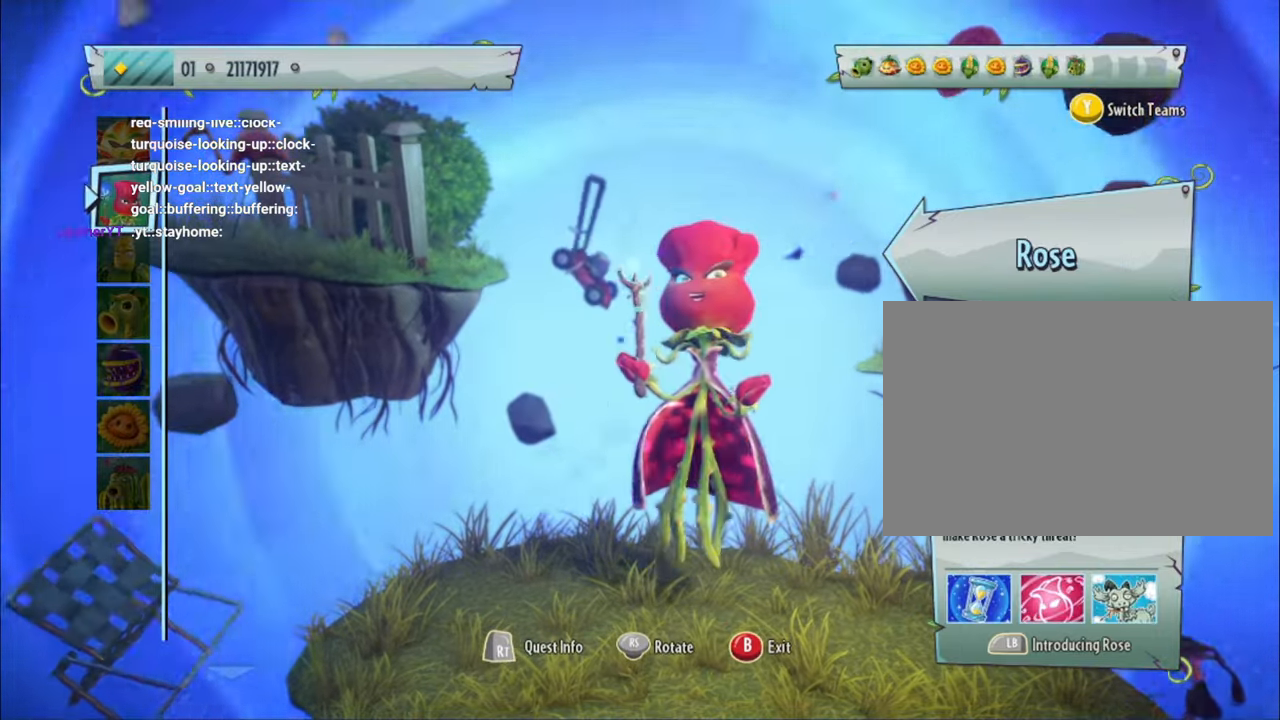
{"dt_ms": 500, "buttons": ["L1"], "left_stick": "center", "right_stick": "center", "events": []}
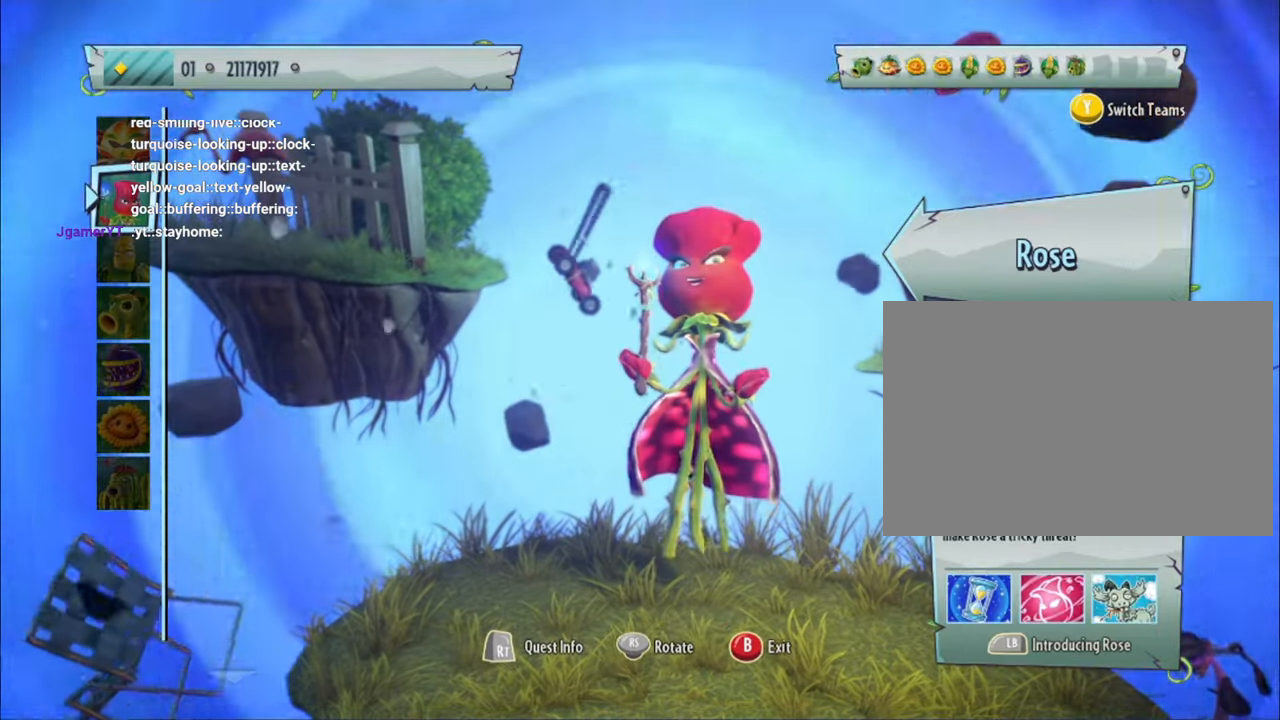
{"dt_ms": 500, "buttons": ["L1"], "left_stick": "center", "right_stick": "center", "events": []}
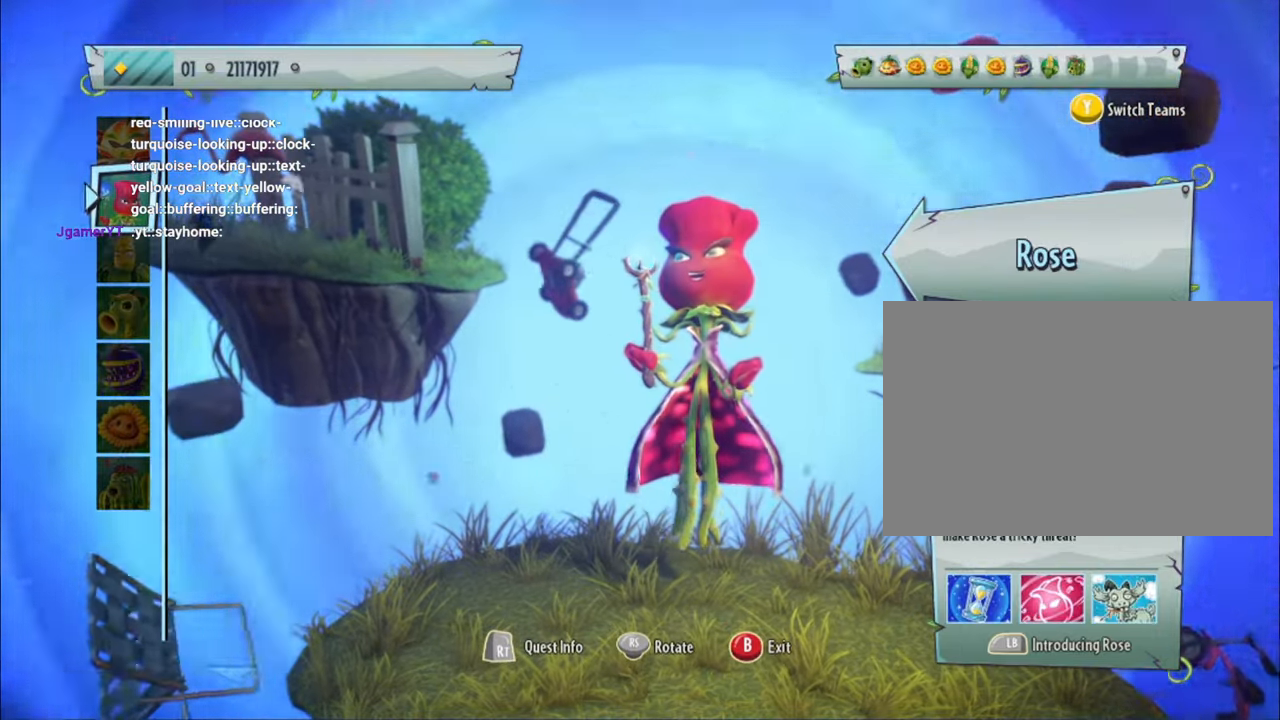
{"dt_ms": 500, "buttons": ["L1"], "left_stick": "center", "right_stick": "center", "events": []}
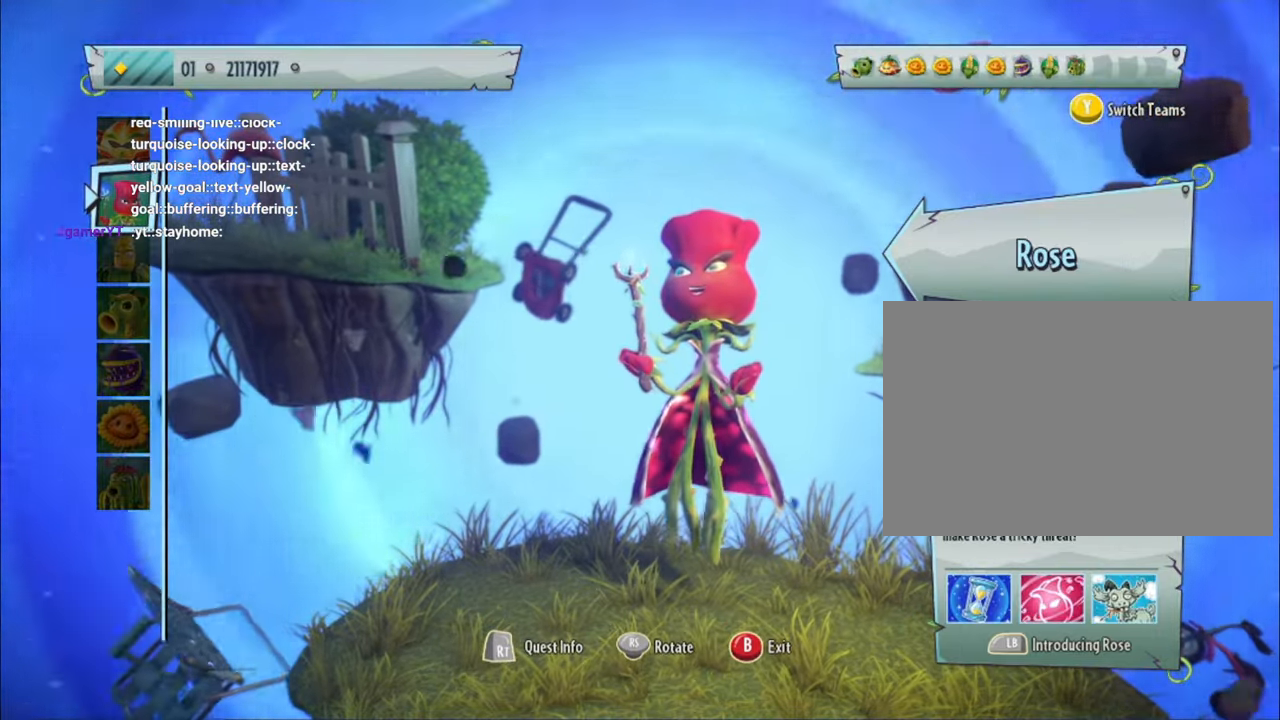
{"dt_ms": 500, "buttons": ["L1"], "left_stick": "center", "right_stick": "center", "events": []}
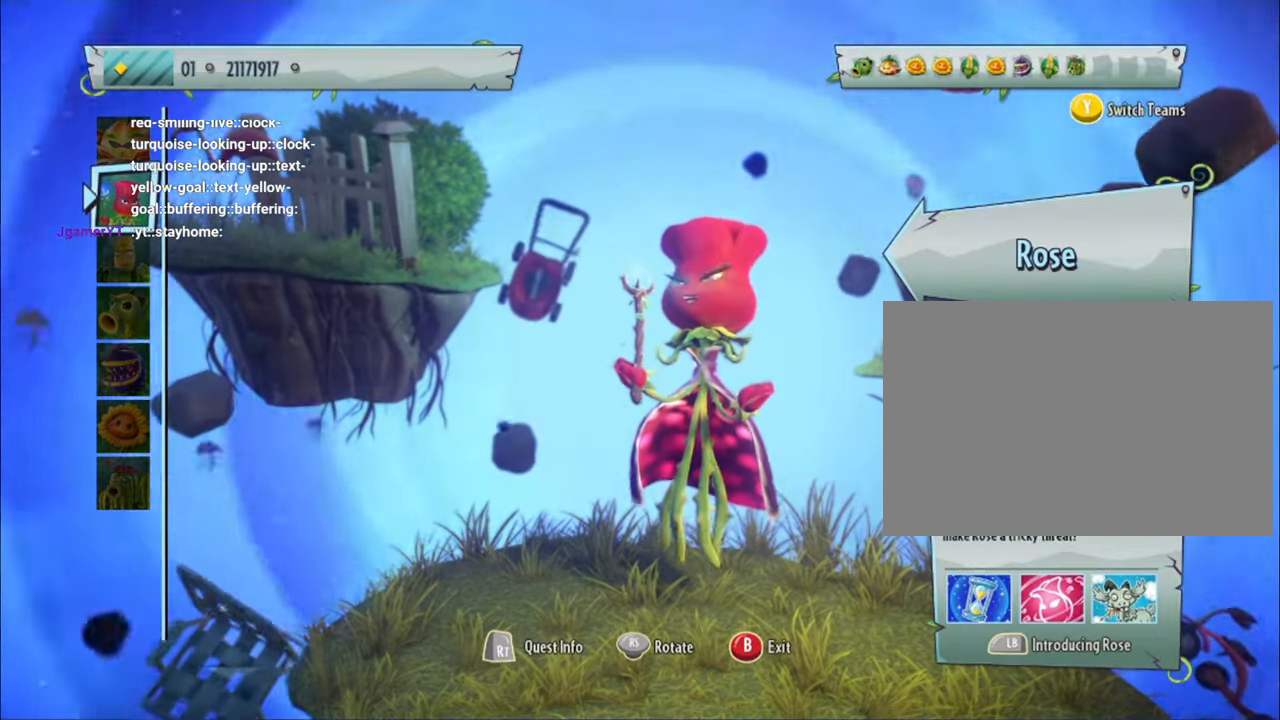
{"dt_ms": 500, "buttons": ["L1"], "left_stick": "center", "right_stick": "center", "events": []}
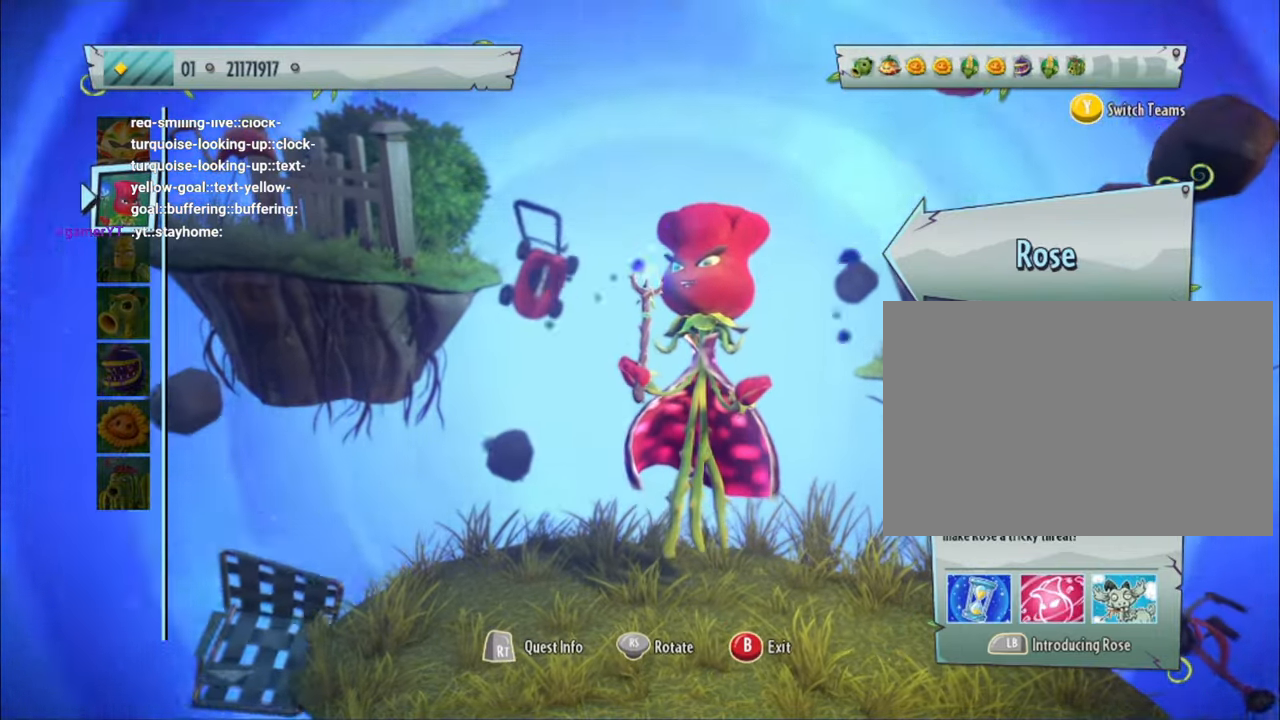
{"dt_ms": 500, "buttons": ["L1"], "left_stick": "center", "right_stick": "center", "events": []}
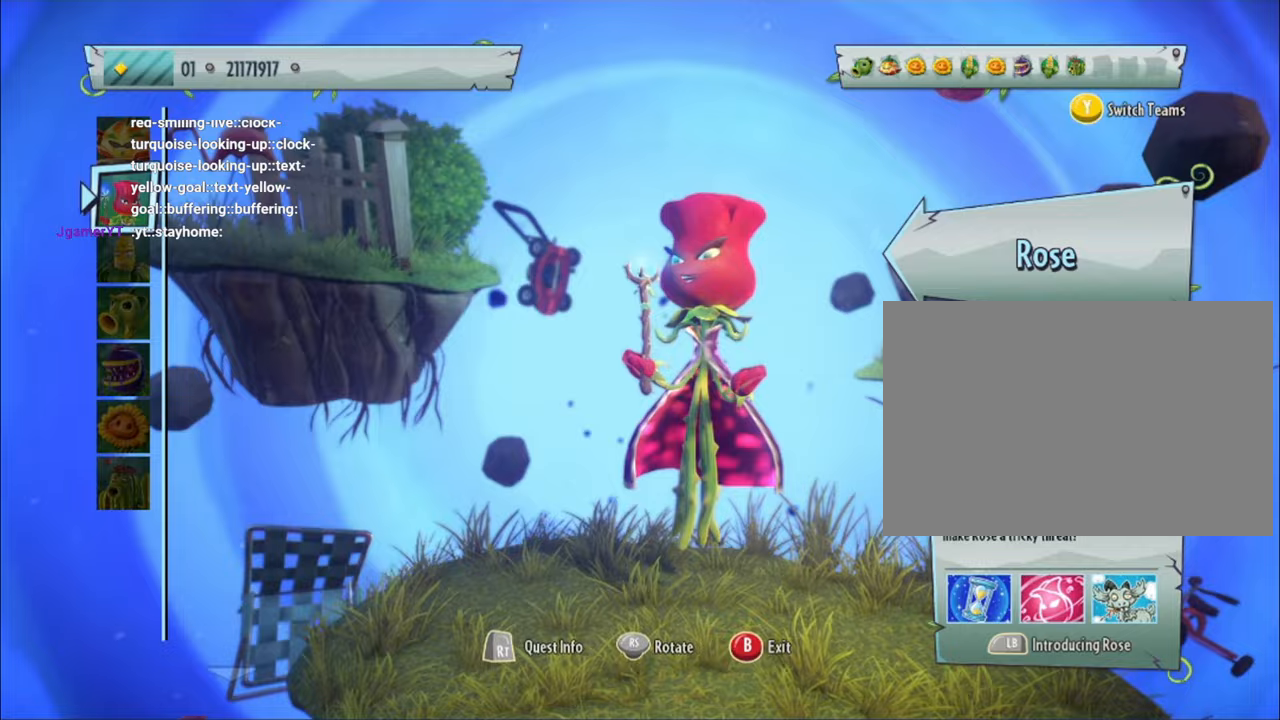
{"dt_ms": 500, "buttons": ["L1"], "left_stick": "up", "right_stick": "center", "events": [[467, "left_stick", "up"]]}
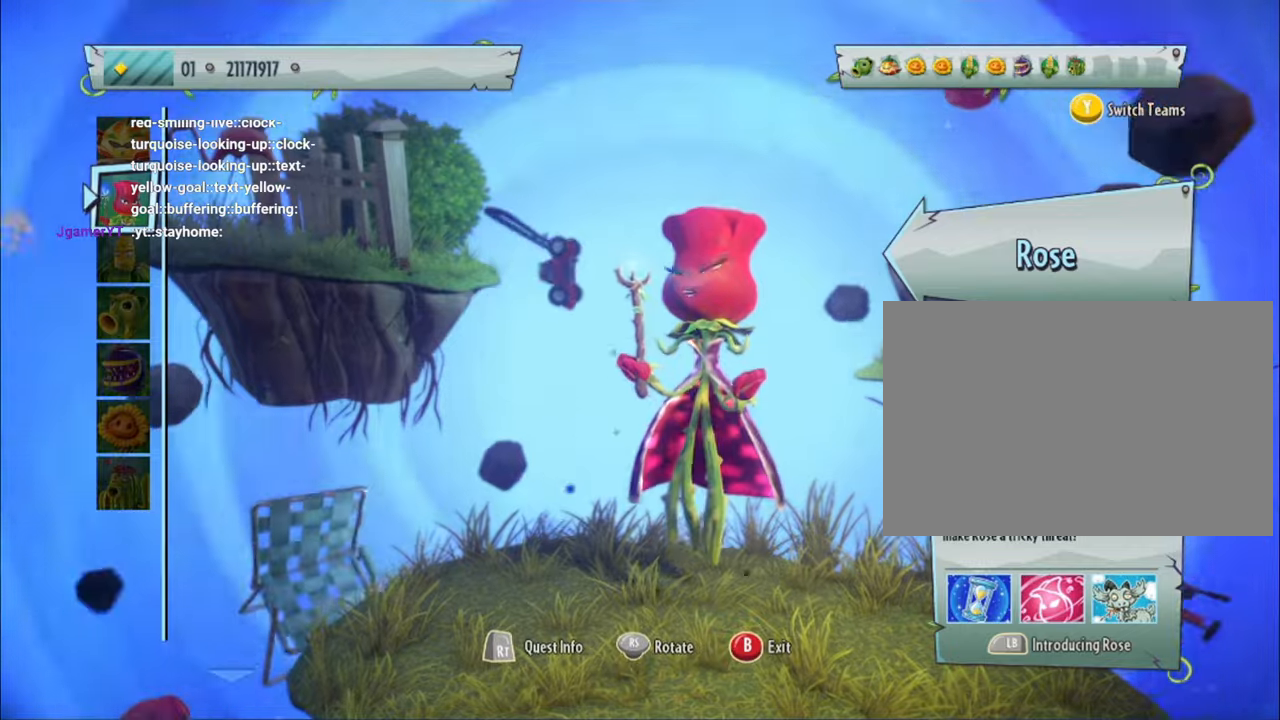
{"dt_ms": 500, "buttons": ["L1"], "left_stick": "center", "right_stick": "center", "events": [[167, "left_stick", "center"]]}
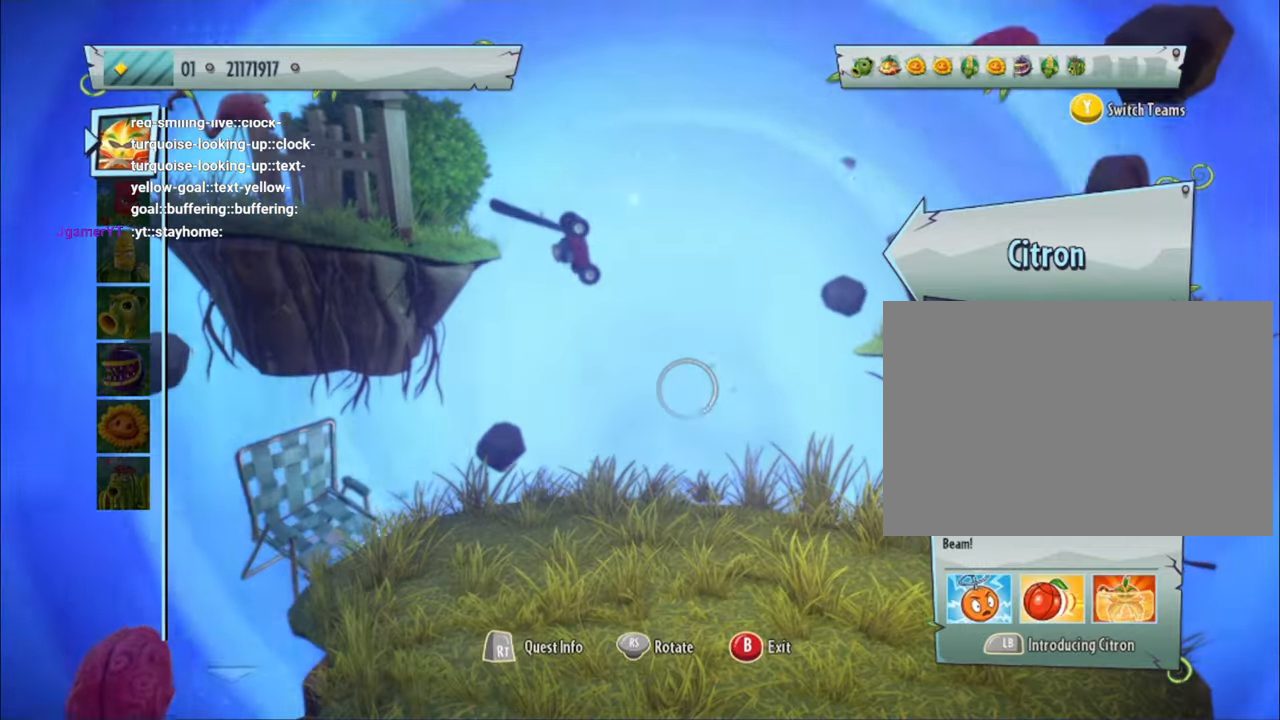
{"dt_ms": 500, "buttons": ["L1"], "left_stick": "center", "right_stick": "center", "events": []}
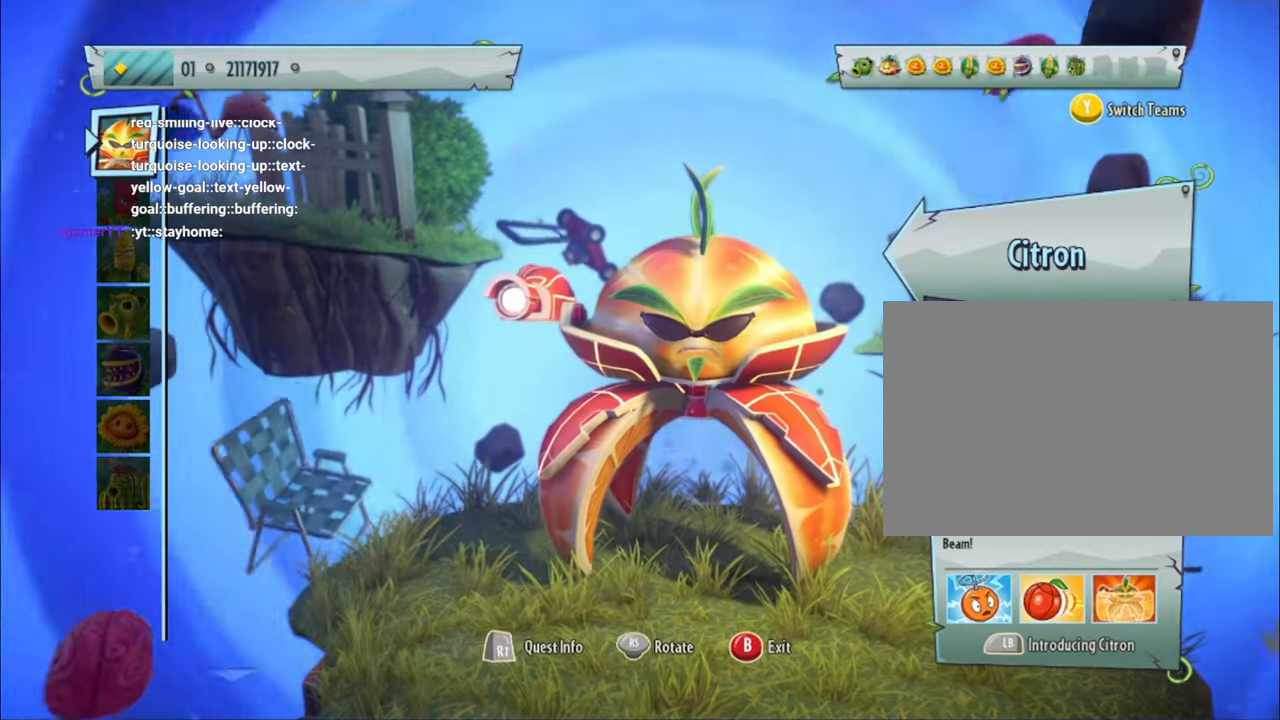
{"dt_ms": 500, "buttons": ["L1"], "left_stick": "center", "right_stick": "center", "events": []}
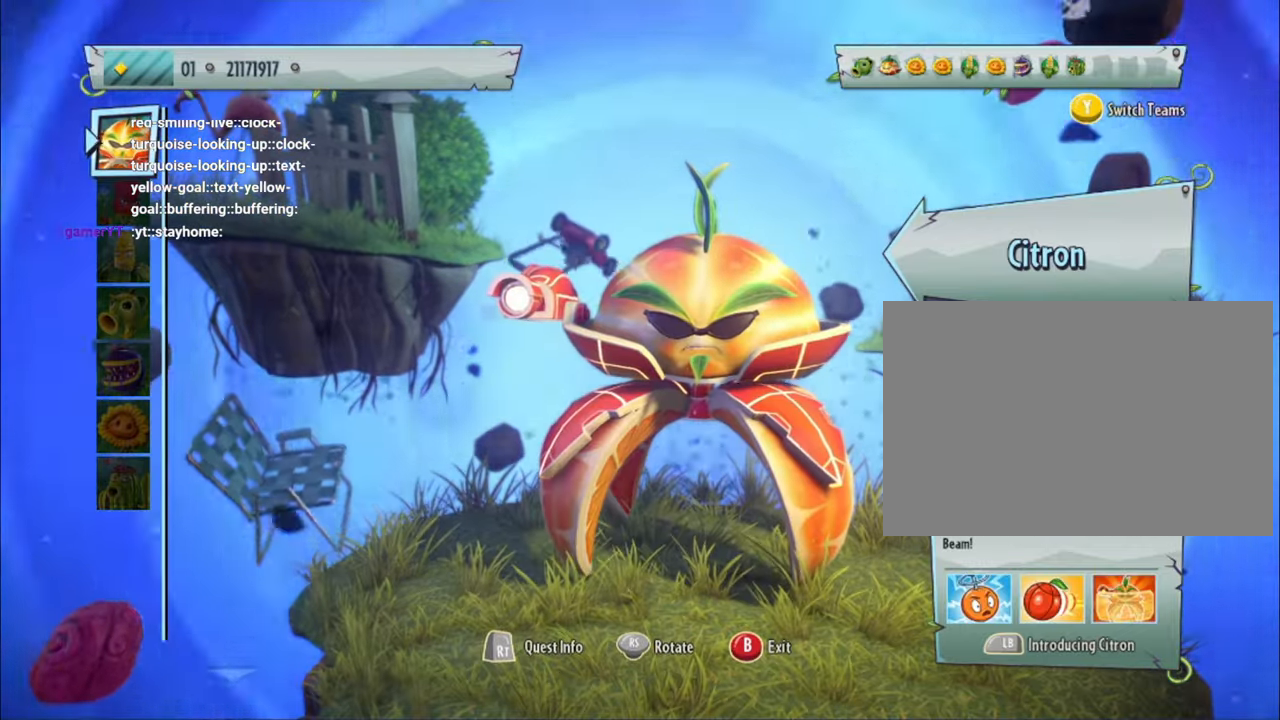
{"dt_ms": 500, "buttons": ["L1"], "left_stick": "center", "right_stick": "center", "events": []}
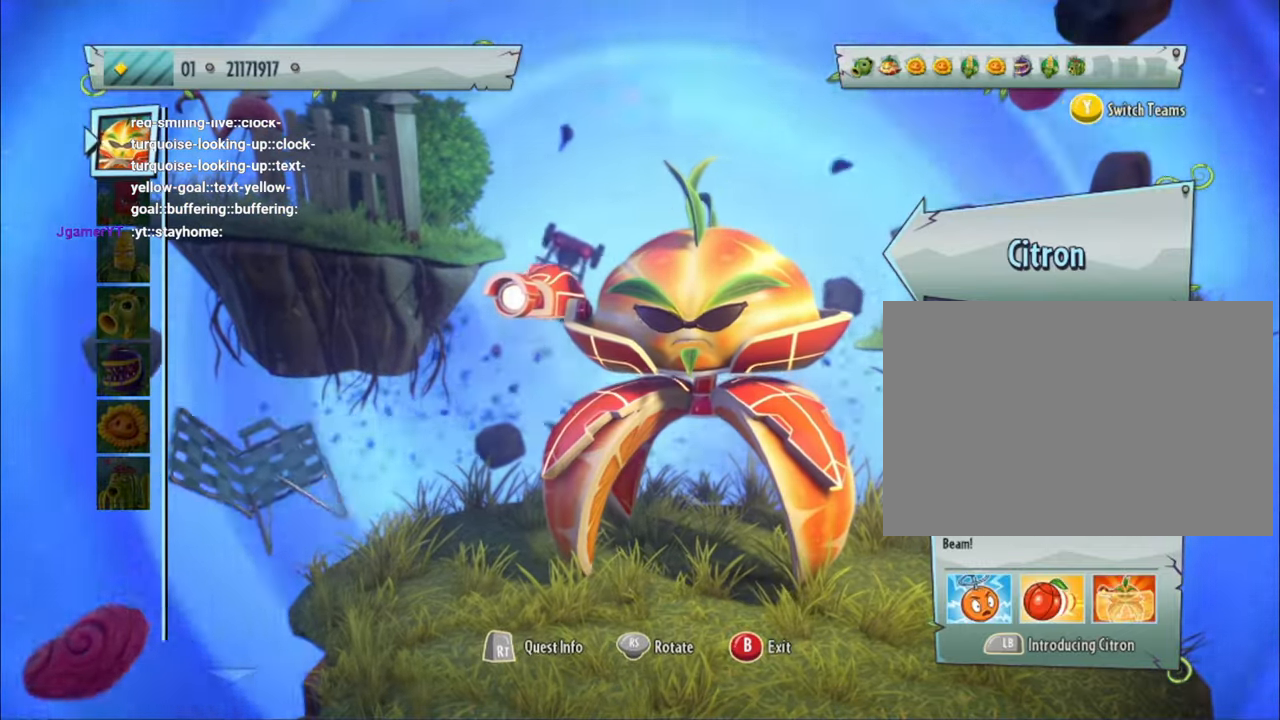
{"dt_ms": 500, "buttons": ["L1"], "left_stick": "center", "right_stick": "center", "events": []}
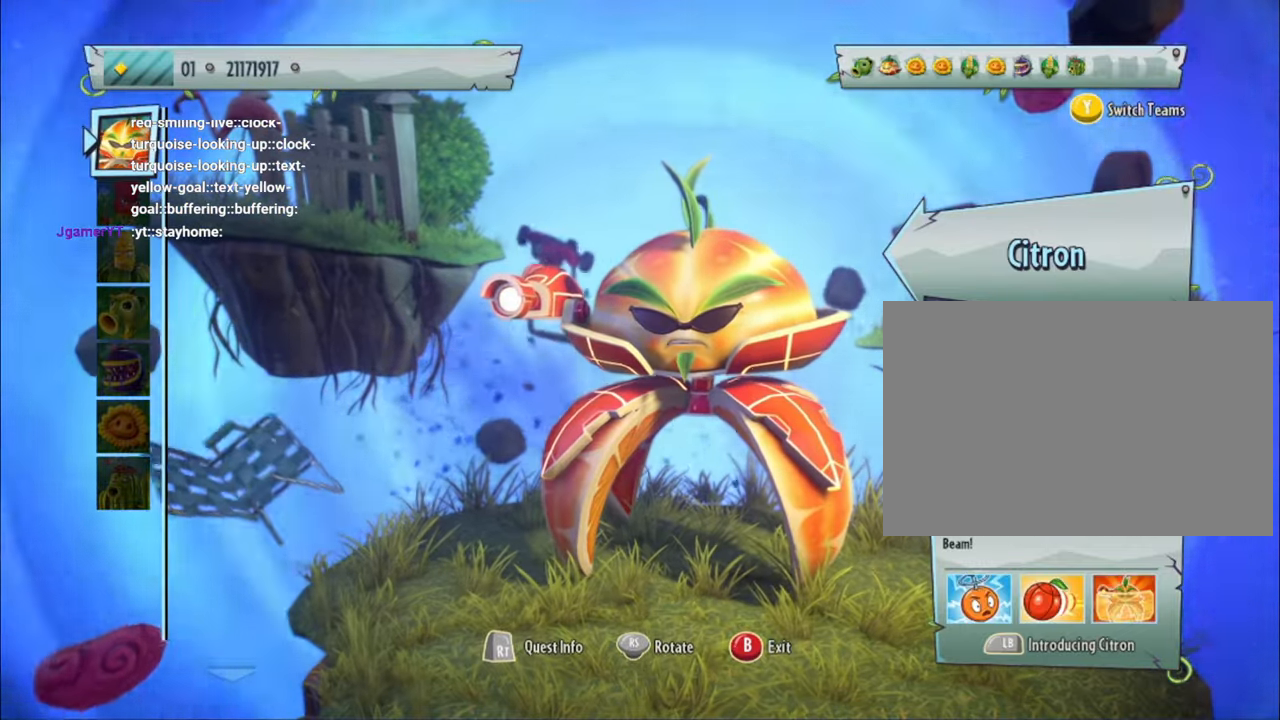
{"dt_ms": 500, "buttons": ["L1"], "left_stick": "center", "right_stick": "center", "events": []}